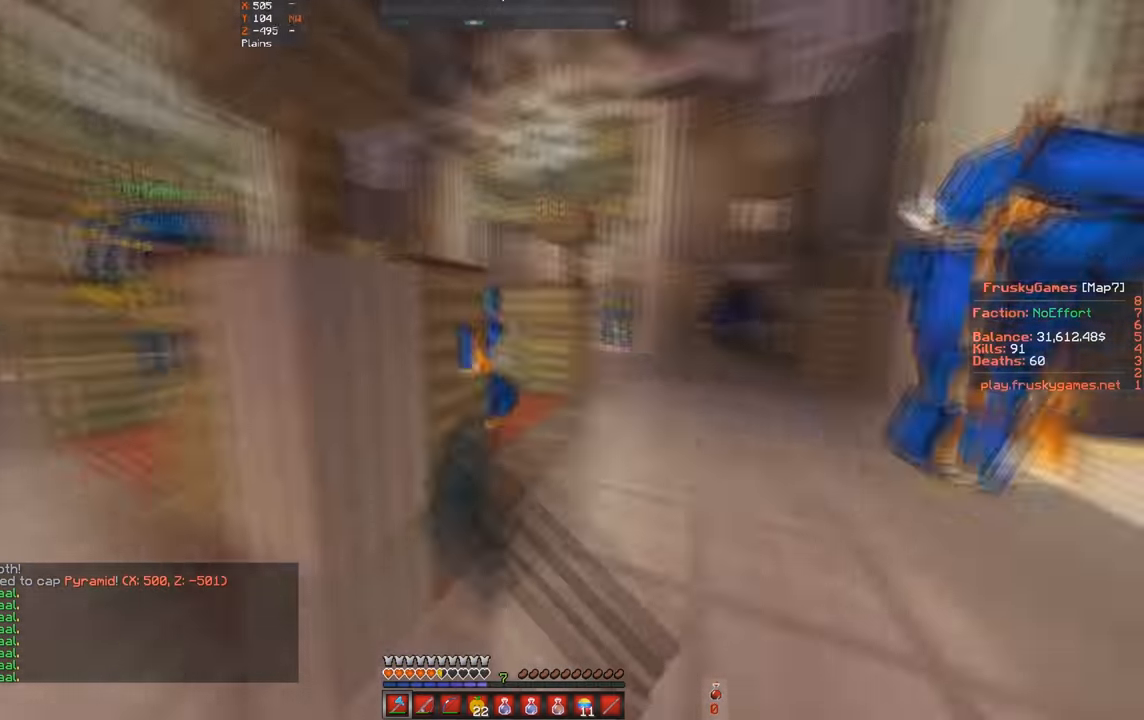
Gameplay with keyboard; each line is a JSON object with the keys held at the frame after it. "events" lists presses ("down") and releases ("up") of "a", "d", "s", "space" and "w" between this image and that frame as [ms after this image, input, new state], when the widget could be followed in between. No other keys are recorded. Mouse input is not recorded.
{"keys": ["w"], "events": [[333, "a", "up"]]}
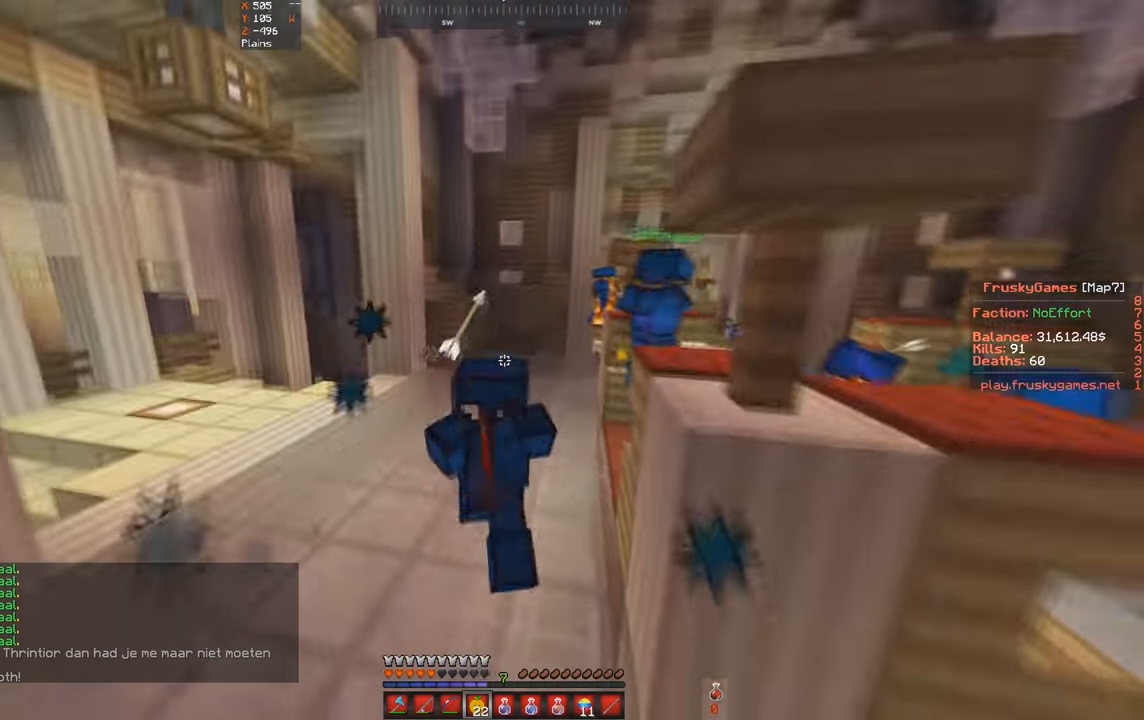
{"keys": ["space", "w"], "events": [[166, "space", "down"]]}
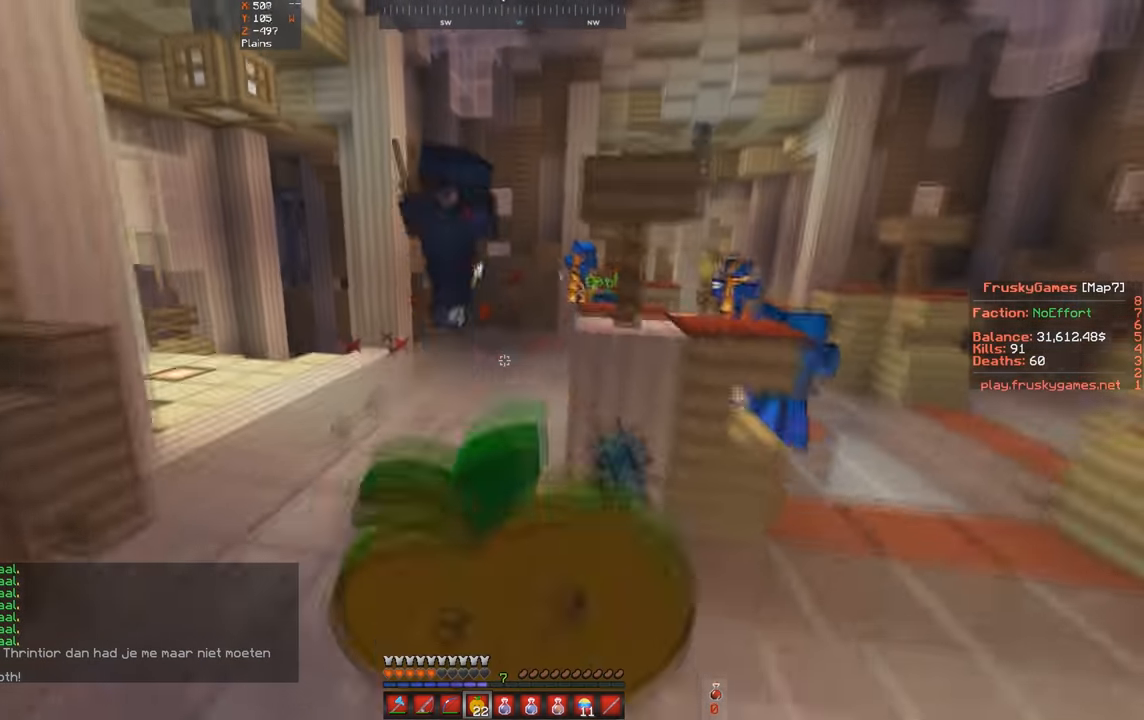
{"keys": ["d", "space", "w"], "events": [[66, "d", "down"]]}
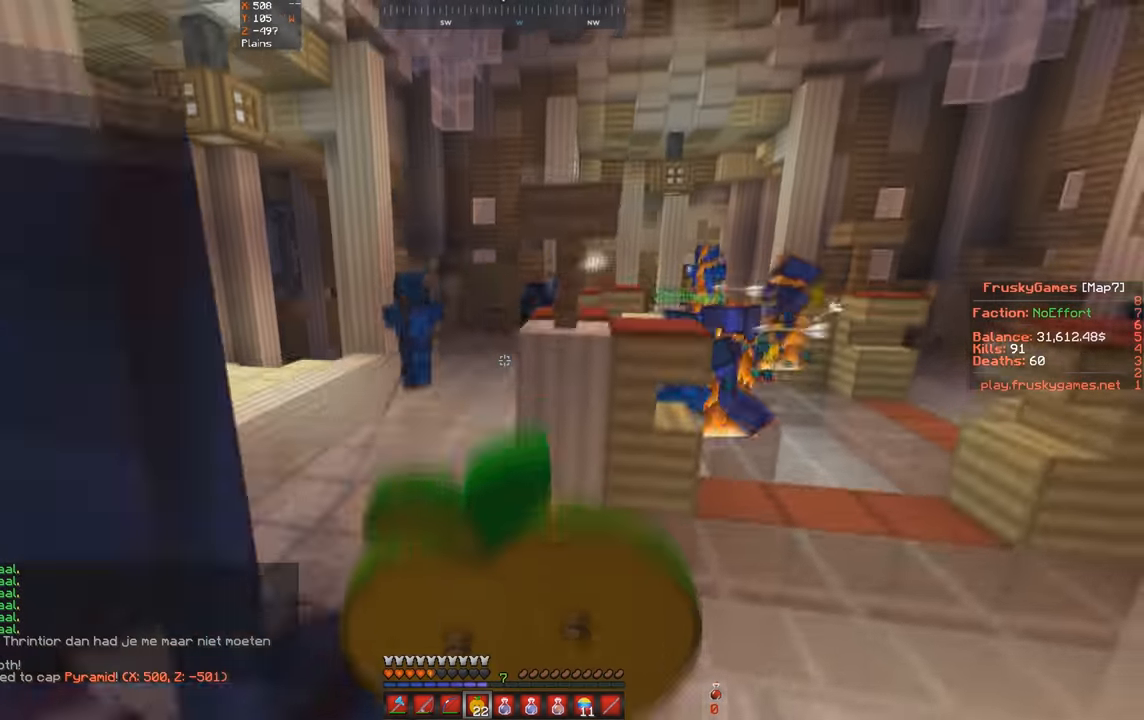
{"keys": ["d", "space", "w"], "events": []}
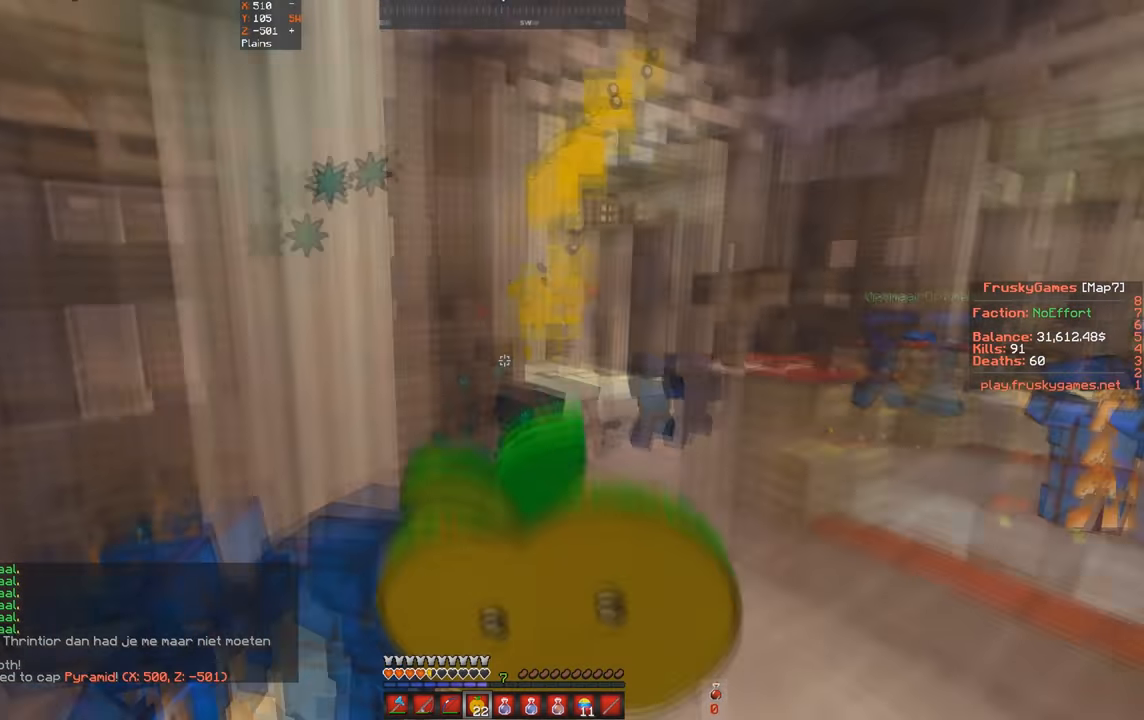
{"keys": ["a", "w"], "events": [[166, "space", "up"], [333, "a", "down"], [466, "d", "up"]]}
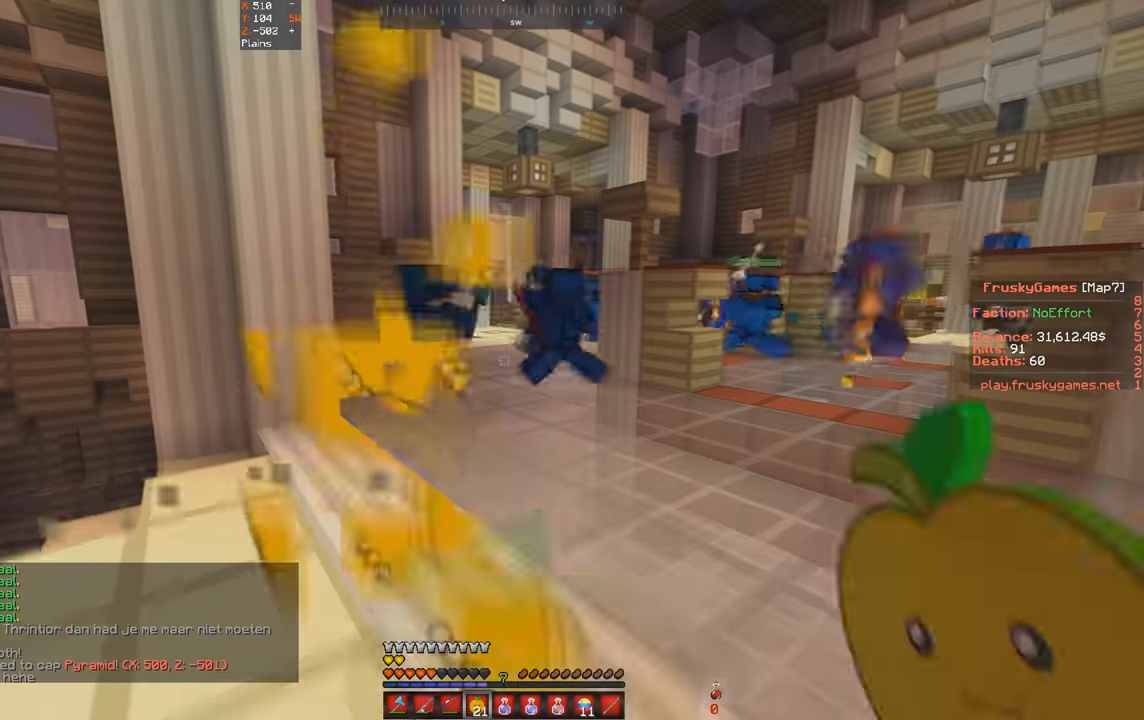
{"keys": ["d", "w"], "events": [[133, "a", "up"], [333, "d", "down"]]}
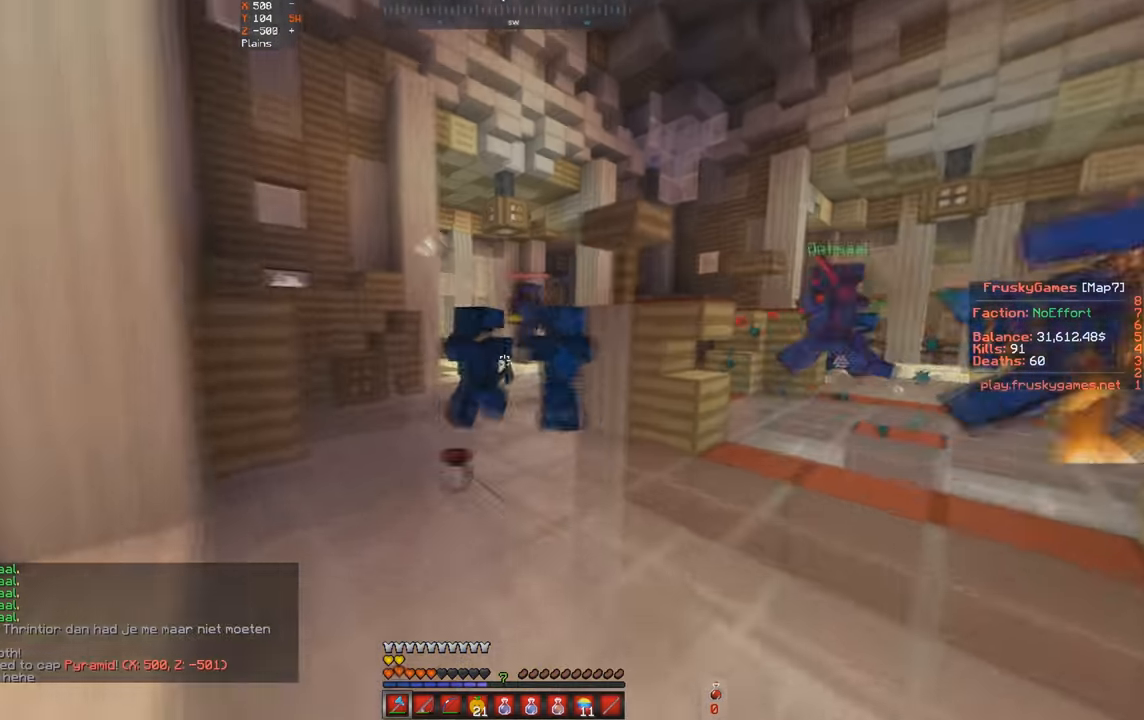
{"keys": ["w"], "events": [[100, "d", "up"]]}
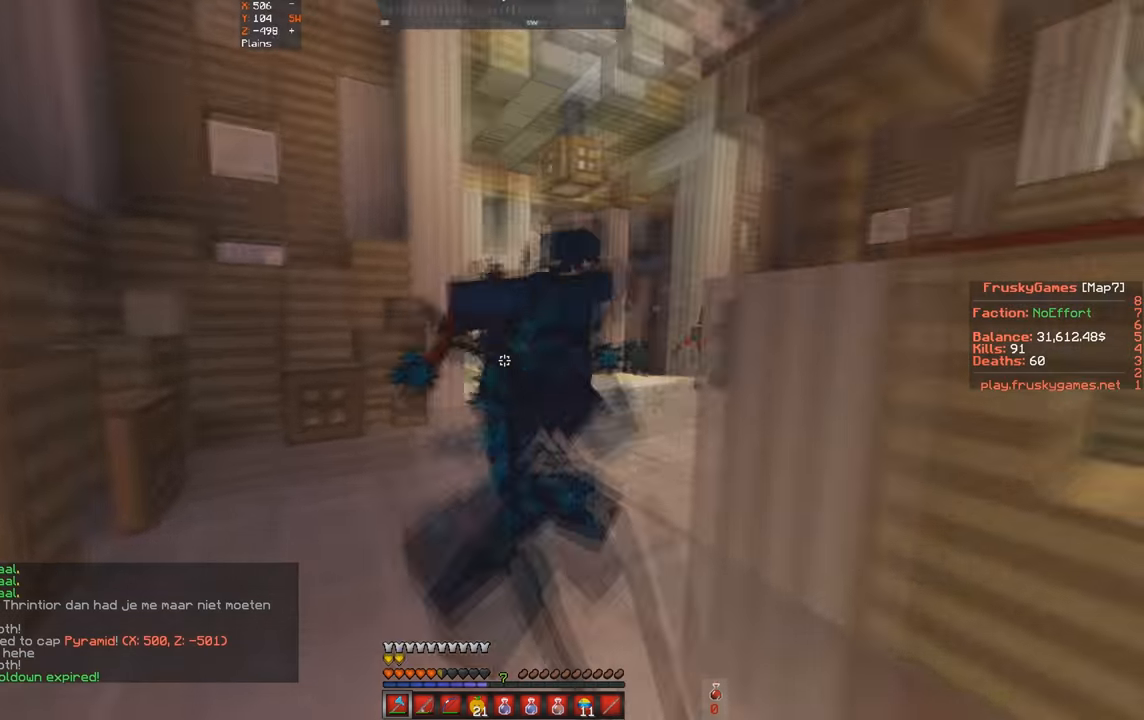
{"keys": ["w"], "events": [[200, "d", "down"], [400, "d", "up"]]}
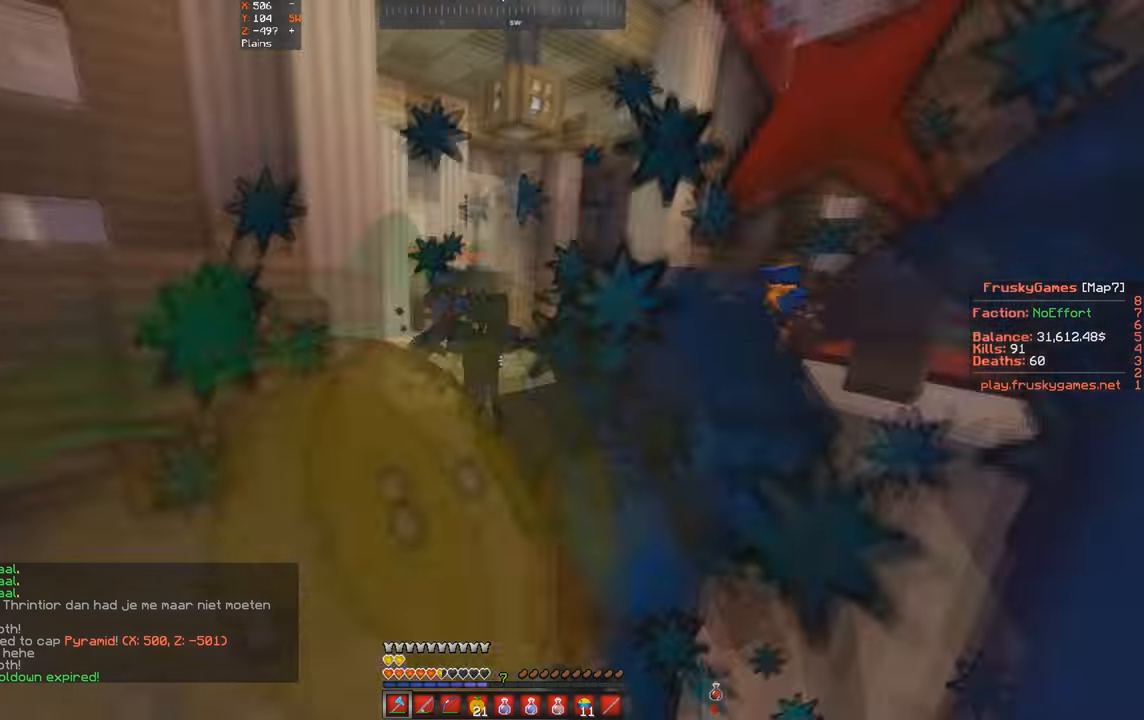
{"keys": ["w"], "events": []}
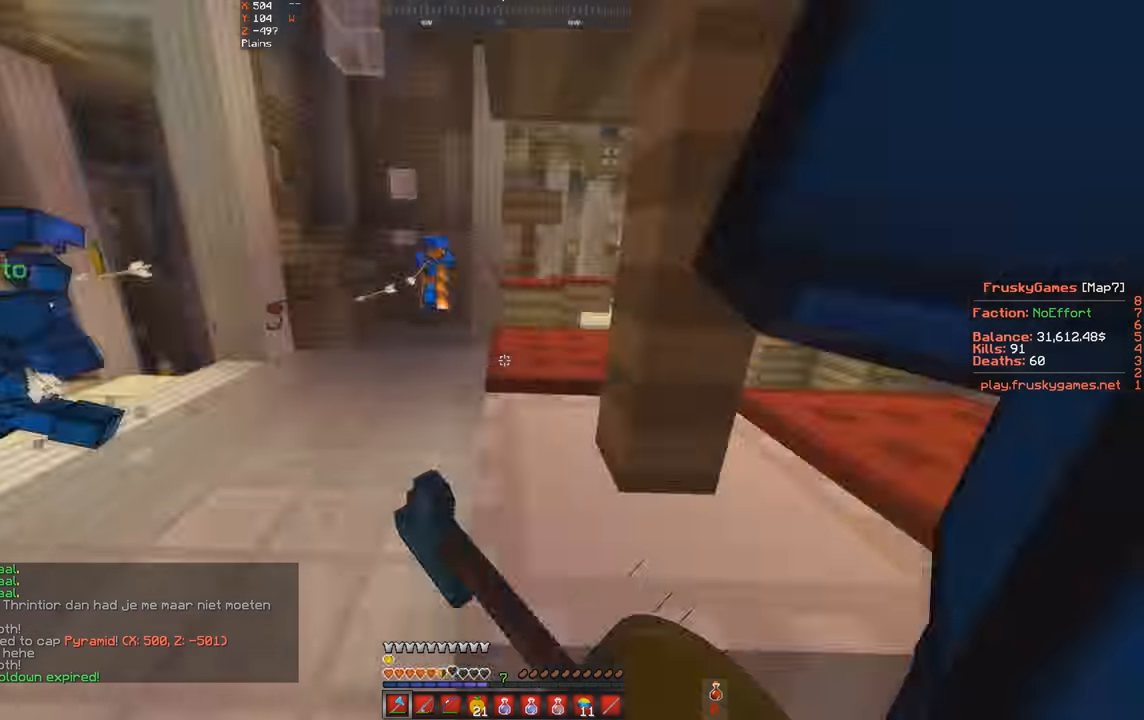
{"keys": ["space", "w"], "events": [[100, "a", "down"], [367, "space", "down"], [400, "a", "up"]]}
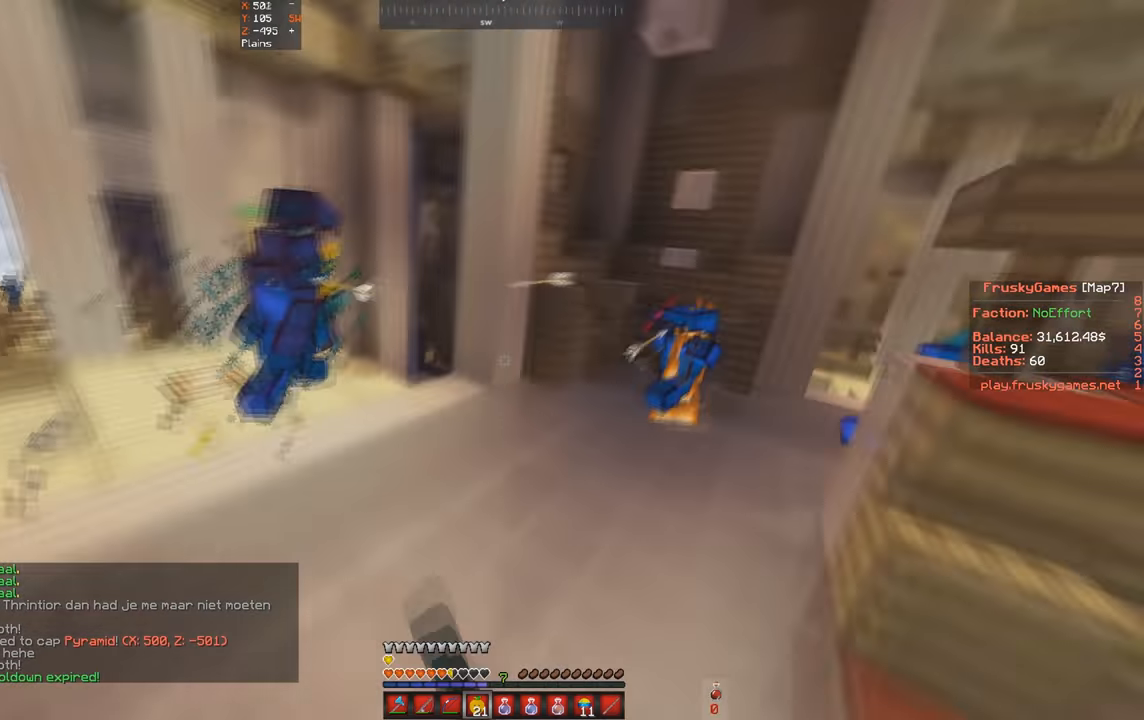
{"keys": ["s", "space"], "events": [[300, "s", "down"], [367, "w", "up"]]}
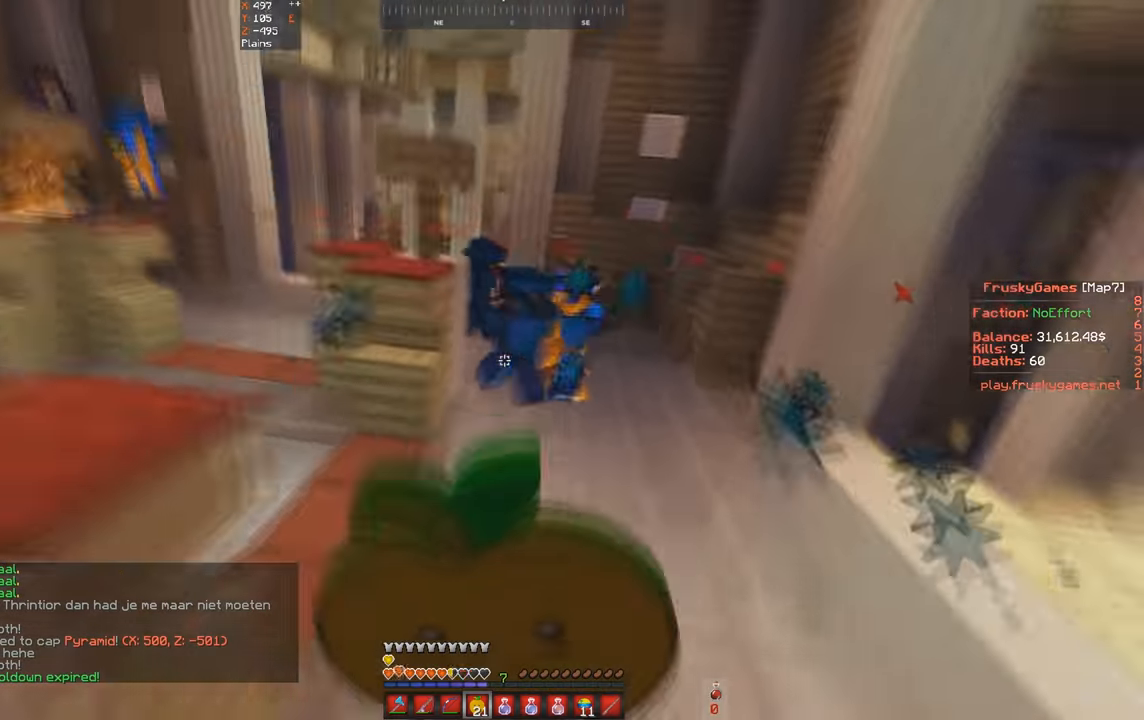
{"keys": ["a", "s", "space"], "events": [[200, "a", "down"]]}
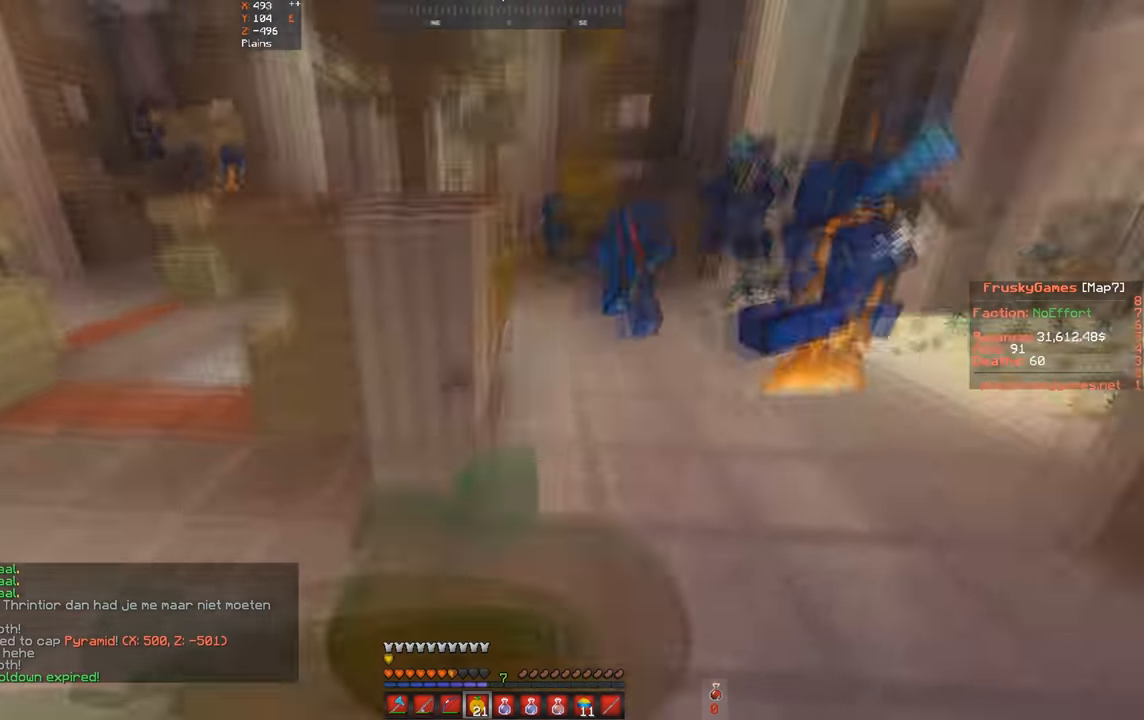
{"keys": ["a", "space", "w"], "events": [[267, "s", "up"], [267, "w", "down"]]}
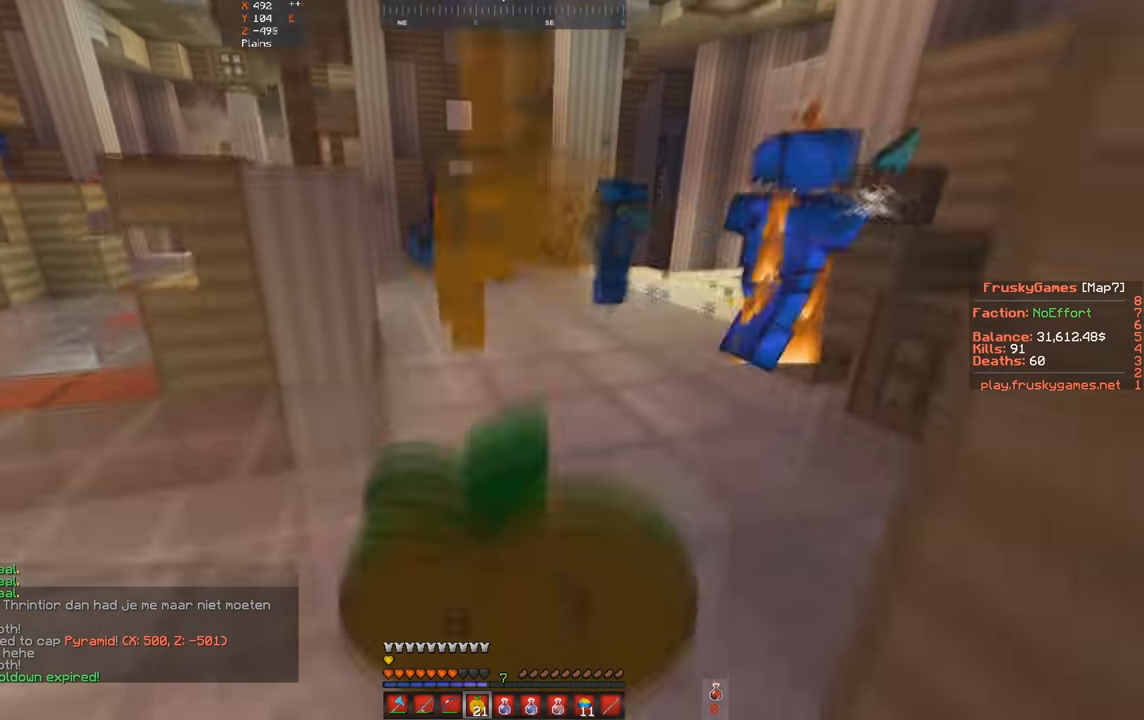
{"keys": ["w"], "events": [[67, "space", "up"], [434, "a", "up"]]}
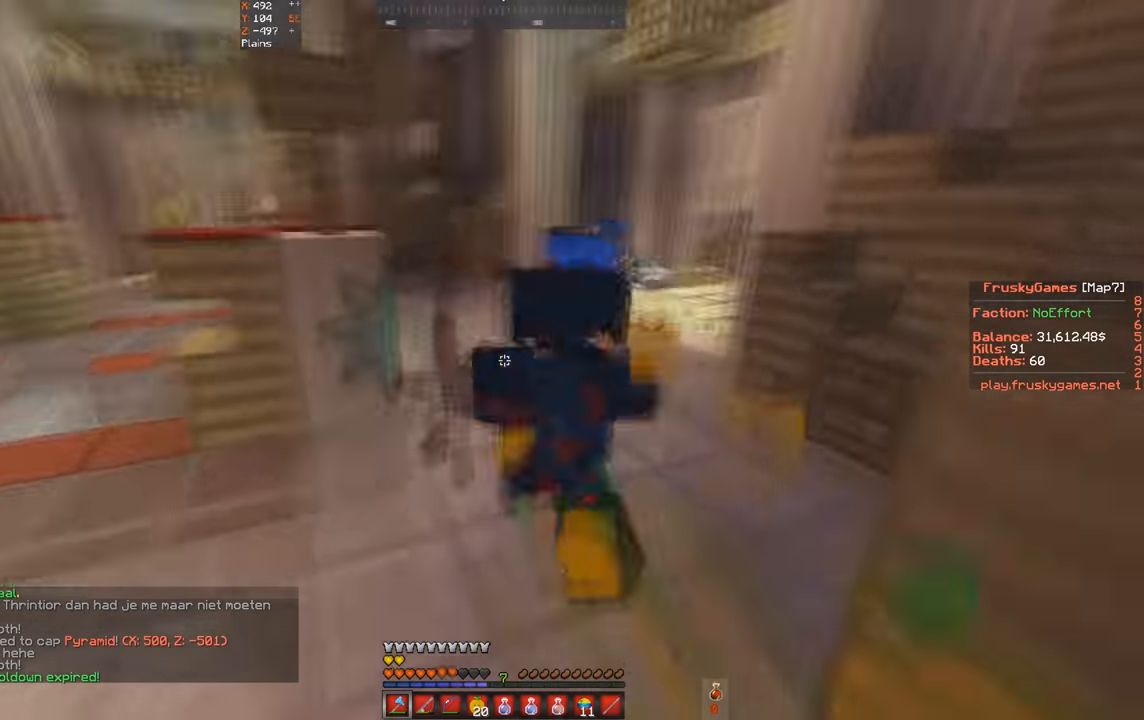
{"keys": ["w"], "events": [[167, "d", "down"], [400, "d", "up"]]}
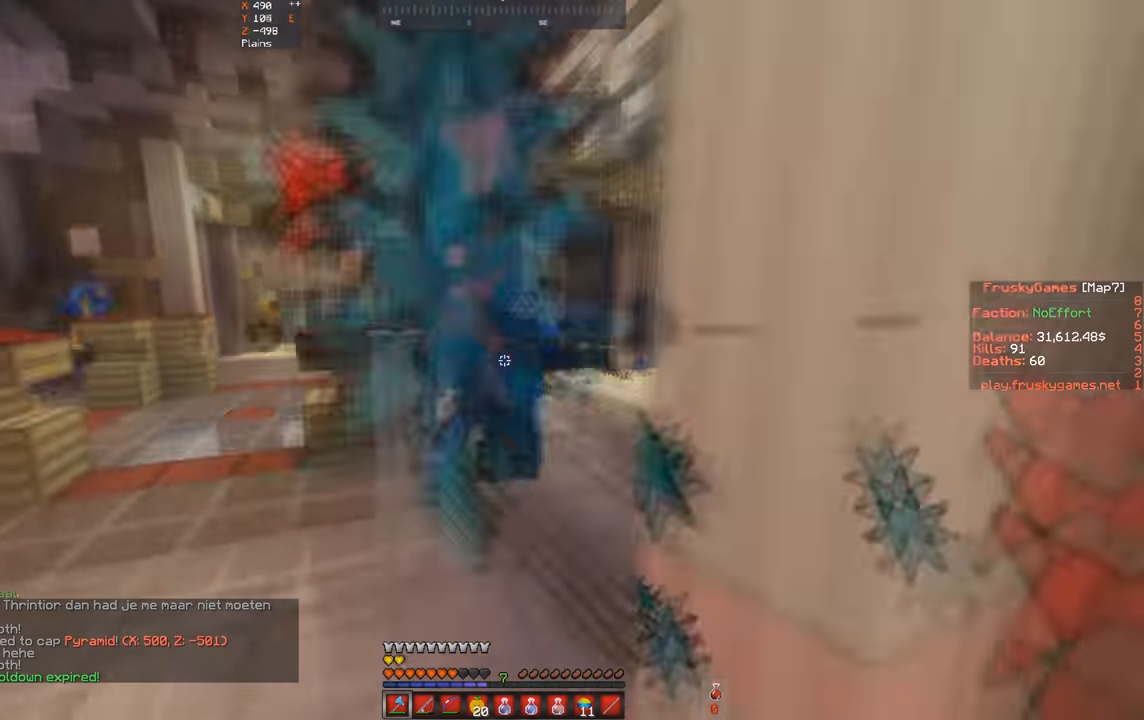
{"keys": ["w"], "events": []}
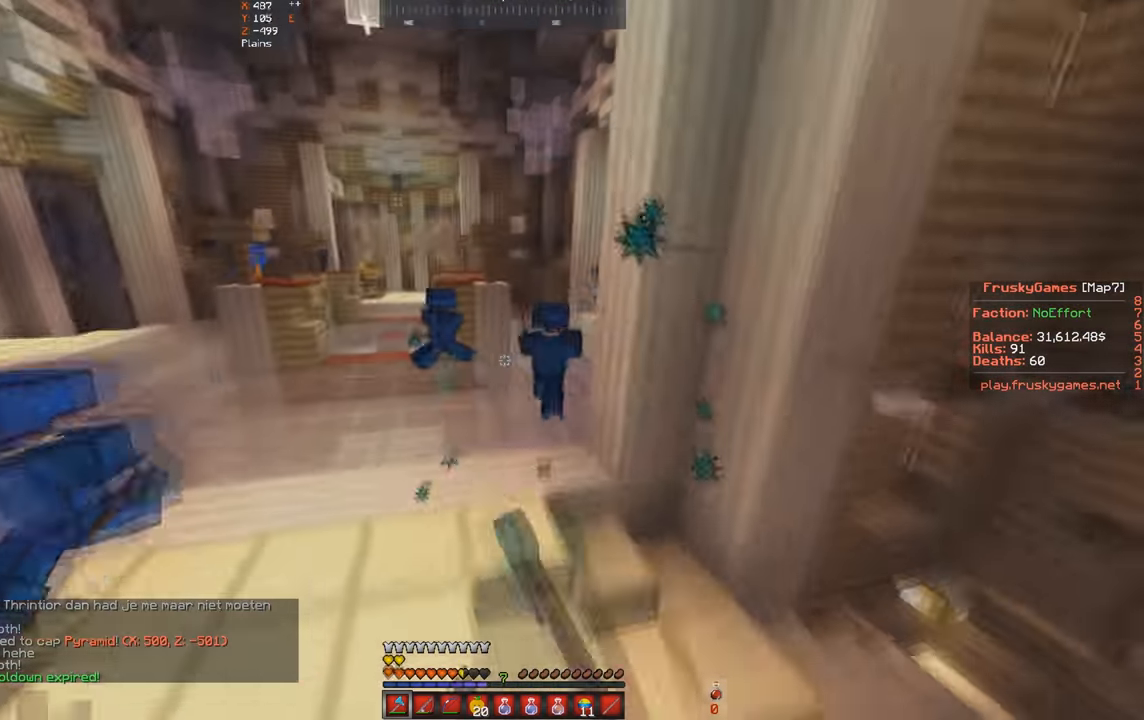
{"keys": ["a"], "events": [[300, "a", "down"], [400, "w", "up"]]}
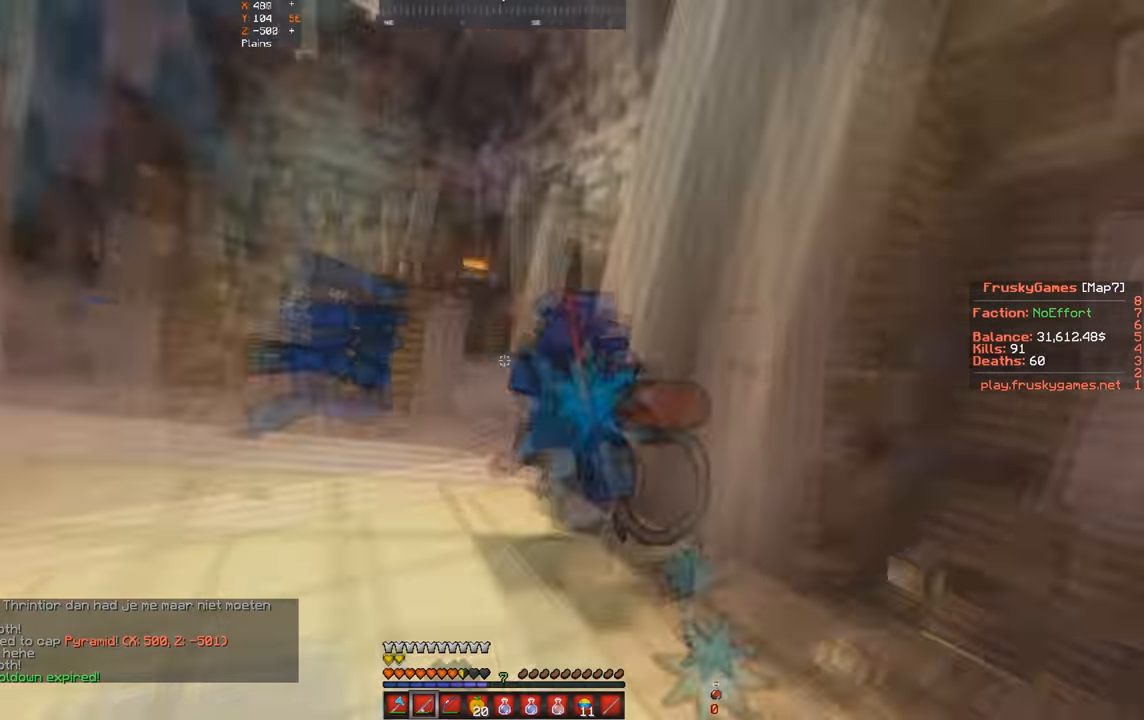
{"keys": ["a", "w"], "events": [[100, "w", "down"]]}
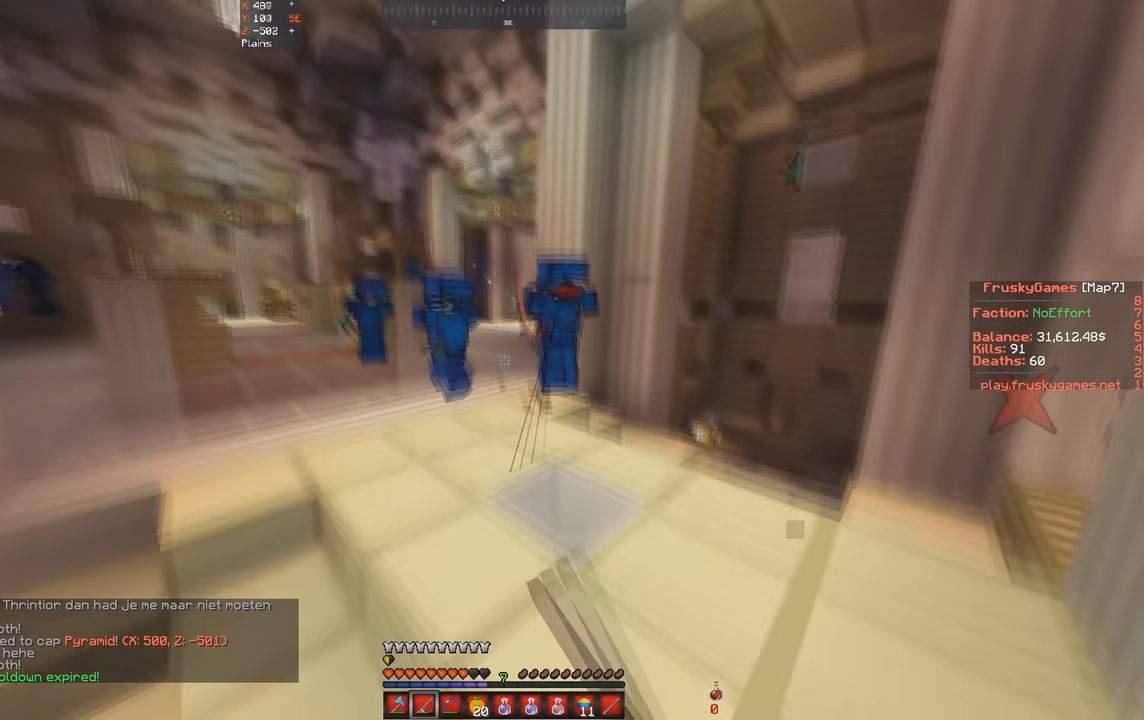
{"keys": ["d", "w"], "events": [[100, "d", "down"], [167, "a", "up"]]}
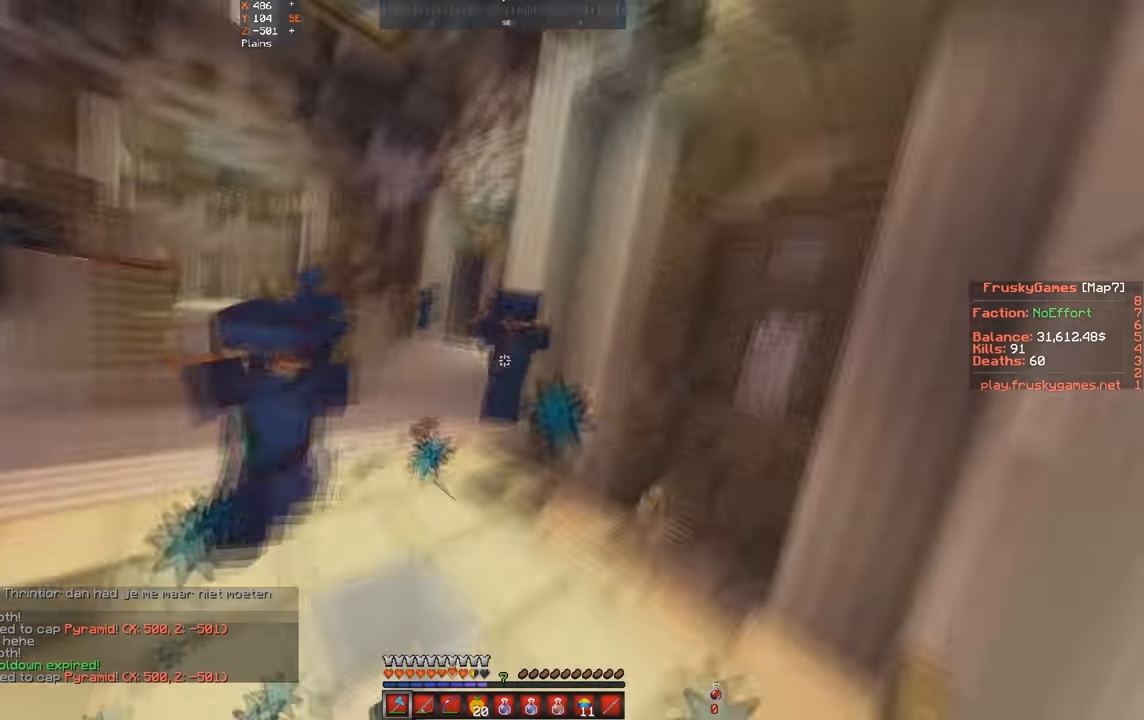
{"keys": ["a", "space", "w"], "events": [[367, "a", "down"], [400, "d", "up"], [500, "space", "down"]]}
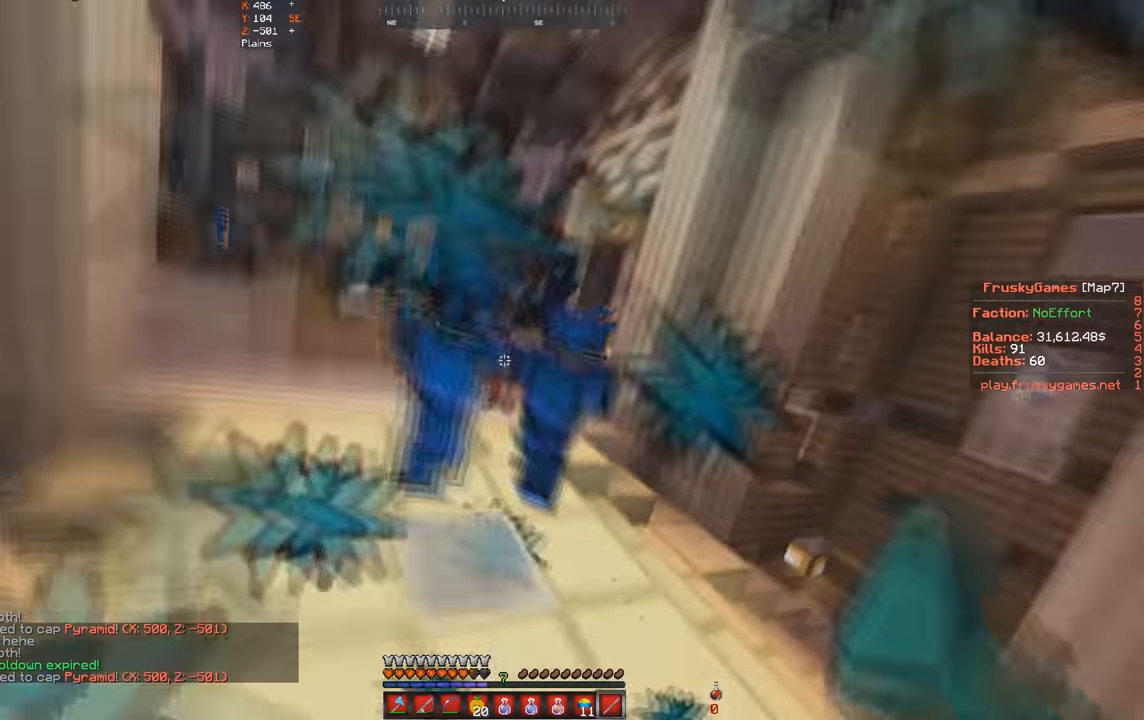
{"keys": ["a", "space", "w"], "events": []}
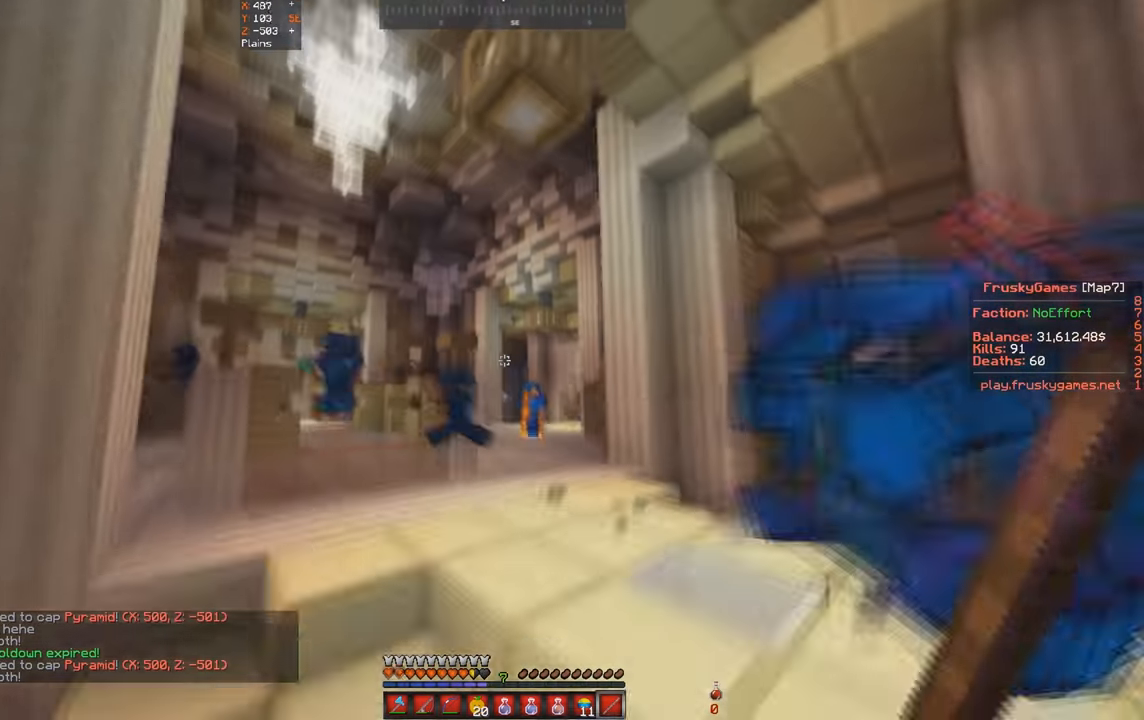
{"keys": ["s", "space", "w"], "events": [[67, "a", "up"], [167, "s", "down"], [167, "w", "up"], [467, "w", "down"]]}
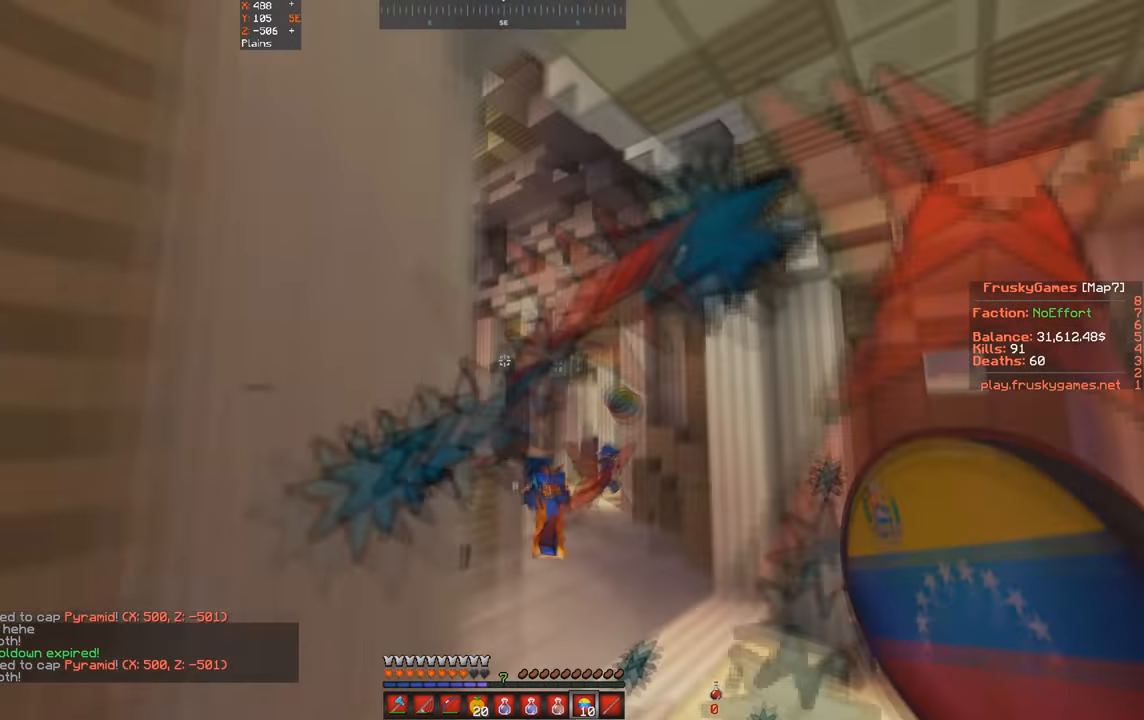
{"keys": ["d", "w"], "events": [[67, "s", "up"], [133, "space", "up"], [300, "d", "down"]]}
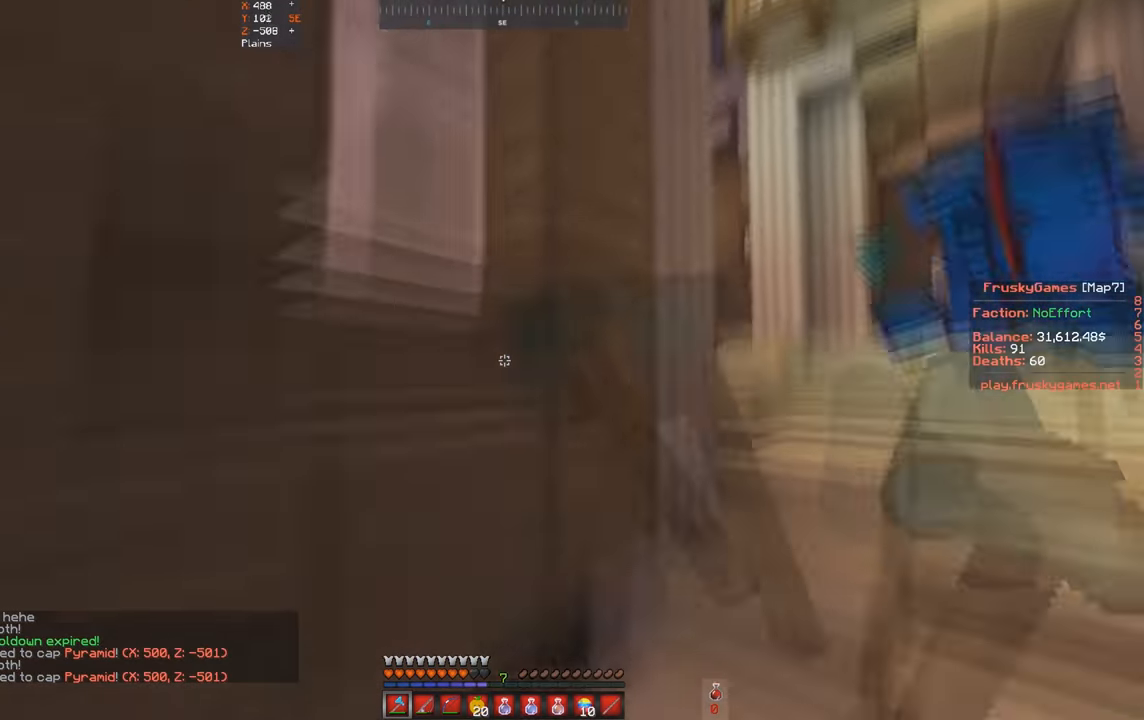
{"keys": ["w"], "events": [[433, "d", "up"]]}
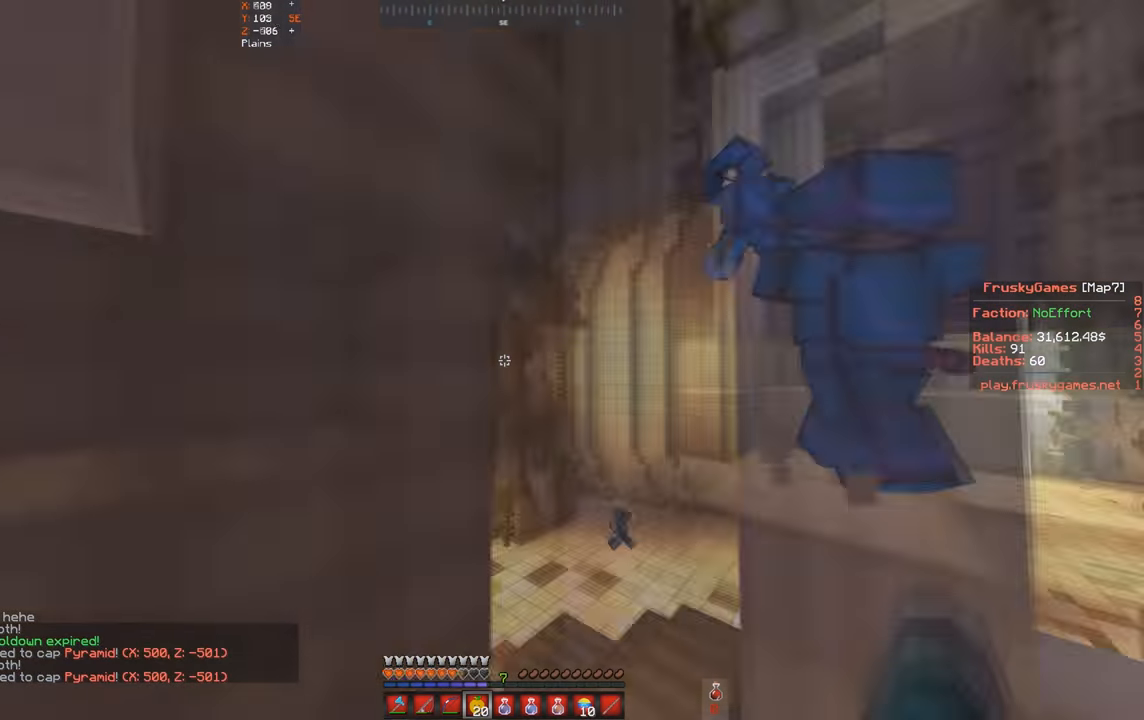
{"keys": ["d", "w"], "events": [[300, "d", "down"]]}
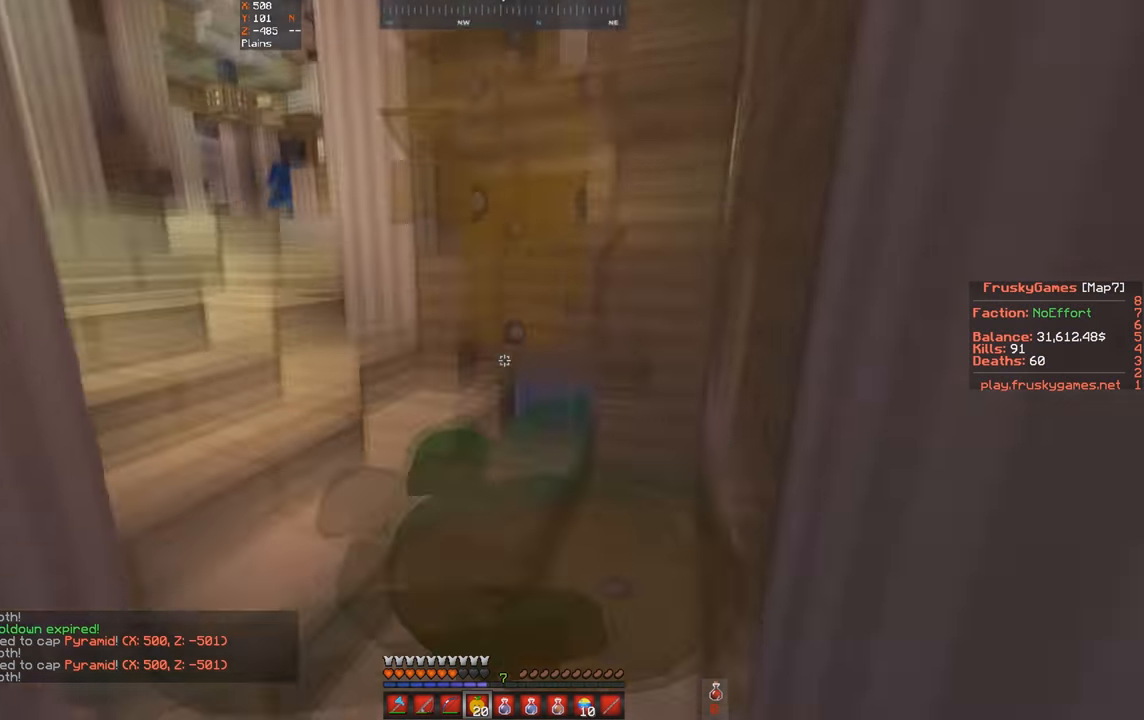
{"keys": ["a", "s"], "events": [[33, "d", "up"], [67, "s", "down"], [133, "w", "up"], [467, "a", "down"]]}
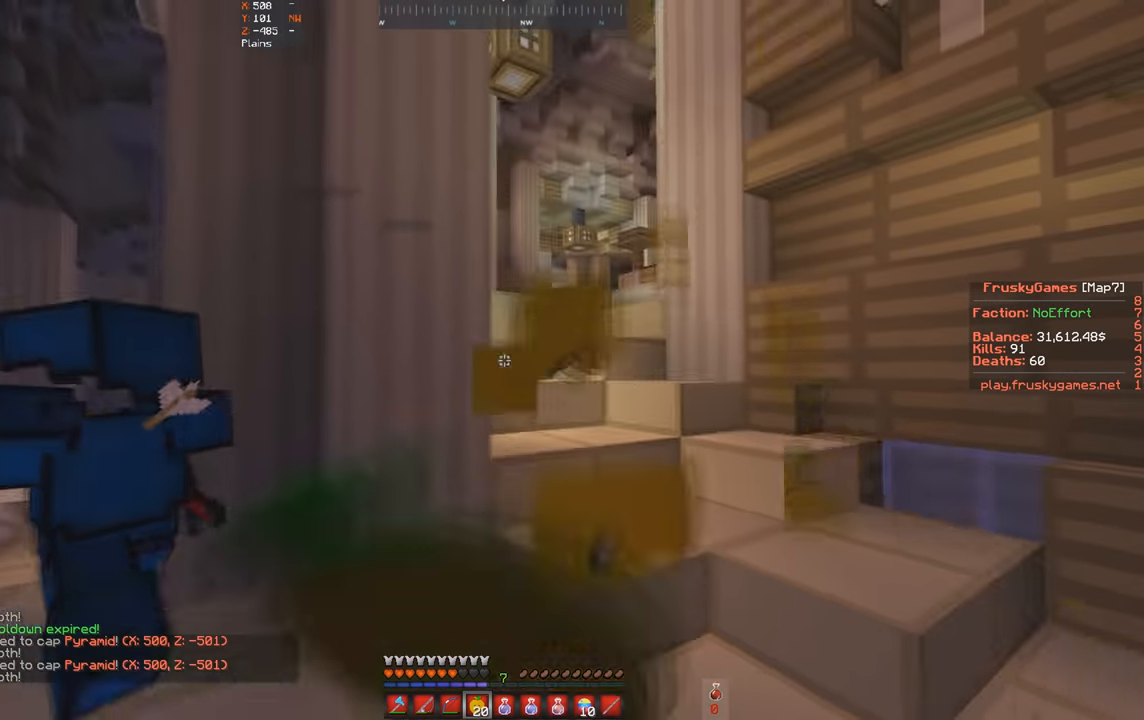
{"keys": ["a", "w"], "events": [[100, "w", "down"], [167, "s", "up"]]}
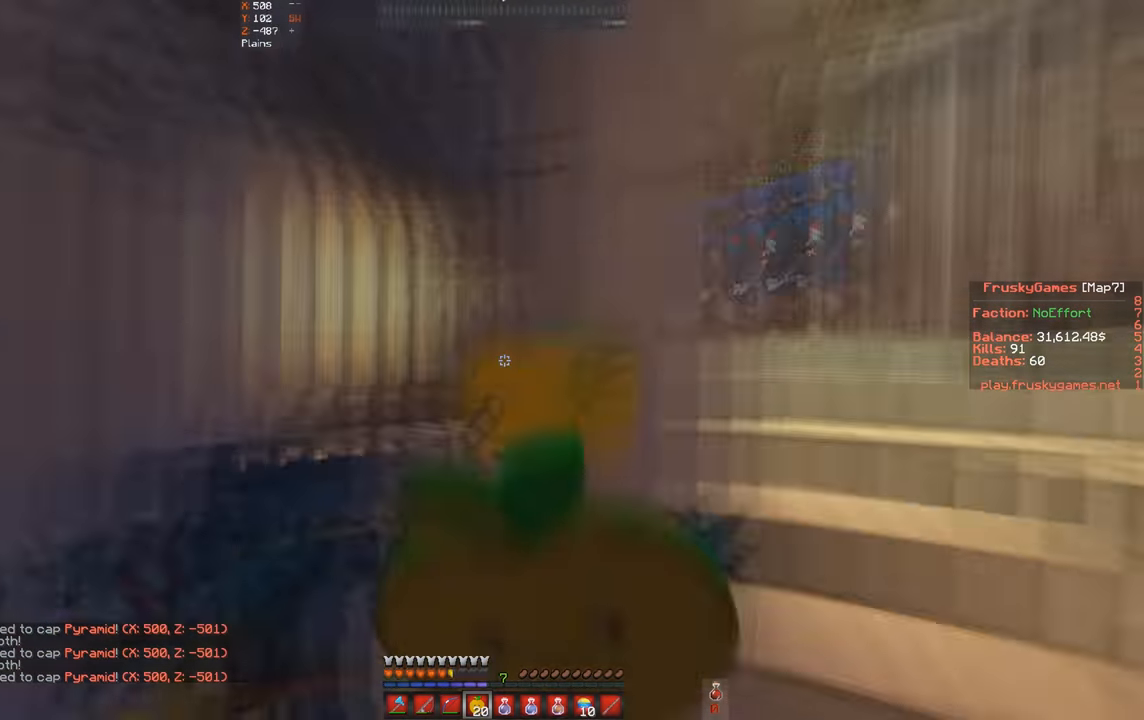
{"keys": ["a", "w"], "events": []}
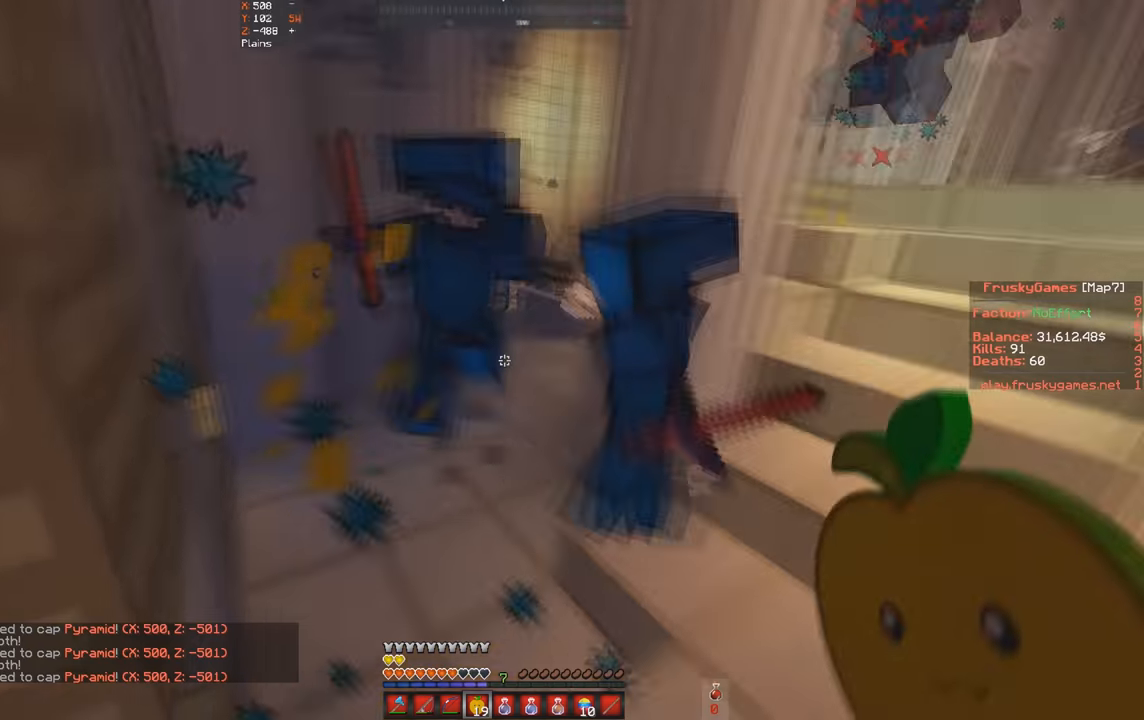
{"keys": ["a", "w"], "events": [[33, "a", "up"], [400, "a", "down"]]}